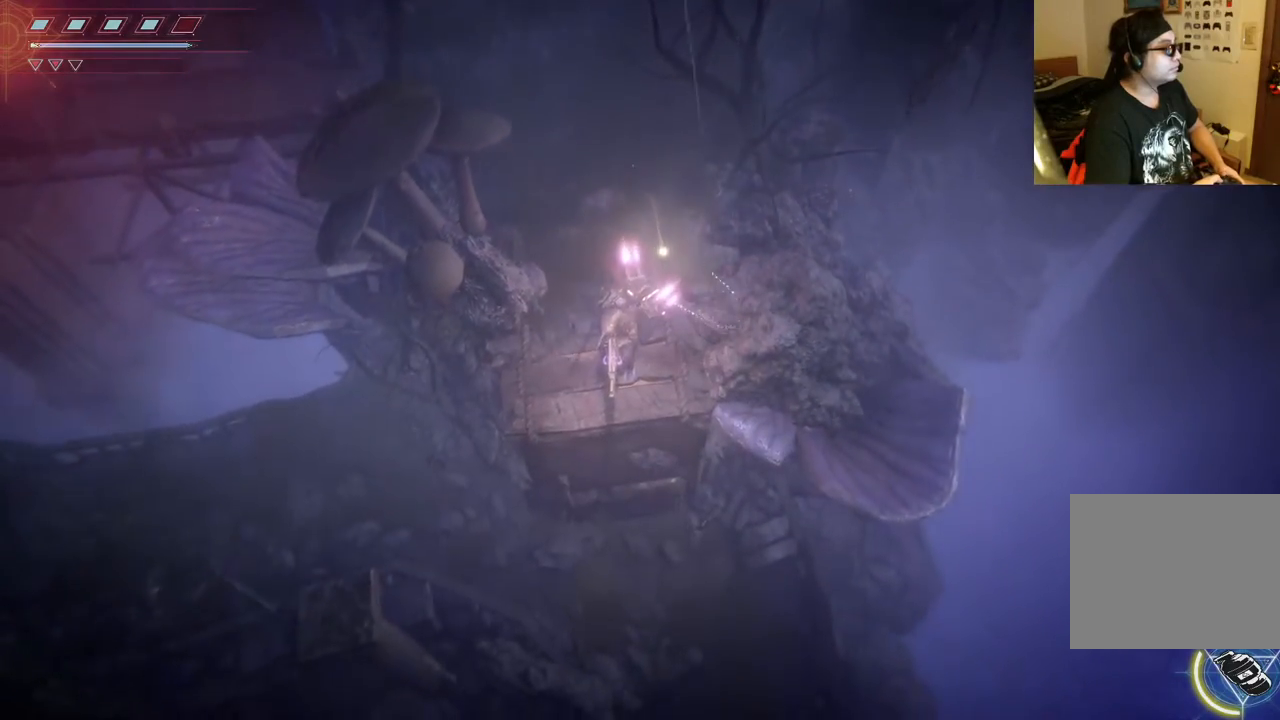
Gameplay with a controller (Xbox layout); each line is a JSON object with the inputs held at the frame after it. "events" lists button and stick changes between this image and that frame as [ms after this image, input, new state], when the widget could be followed in between. Not read: L3 R3.
{"buttons": [], "left_stick": "center", "right_stick": "center", "events": []}
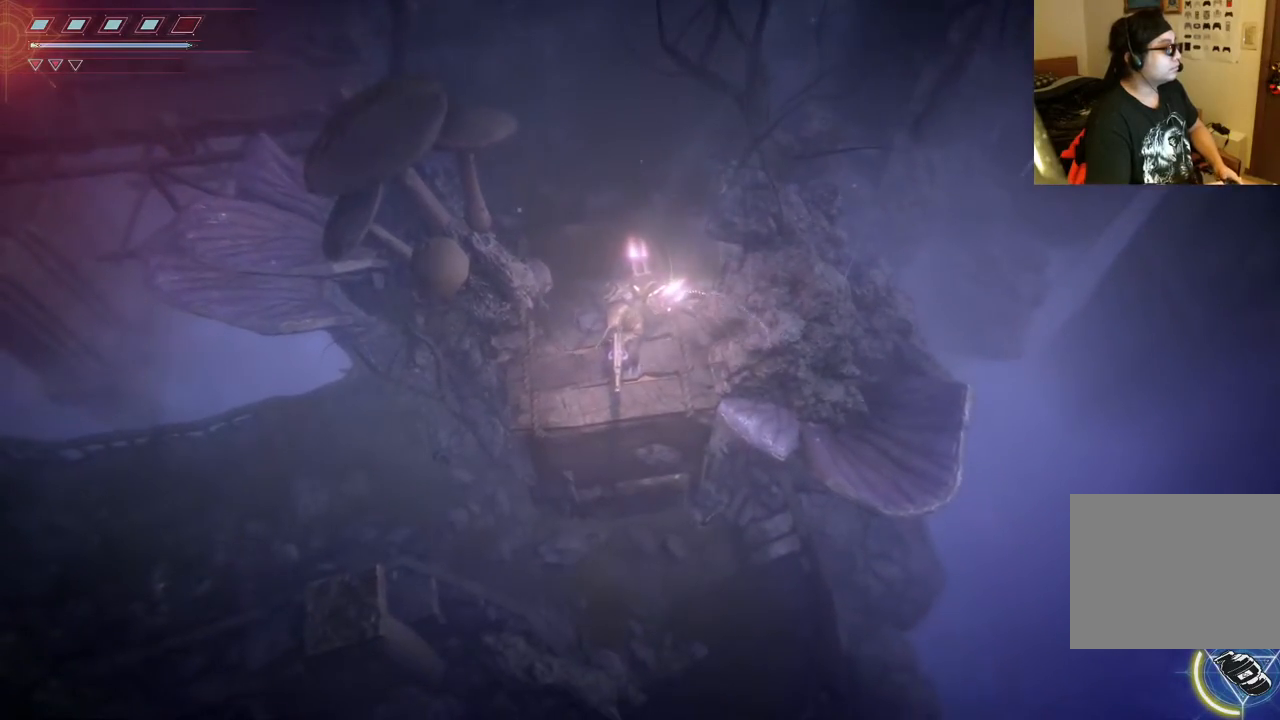
{"buttons": [], "left_stick": "down", "right_stick": "center", "events": [[417, "left_stick", "down"]]}
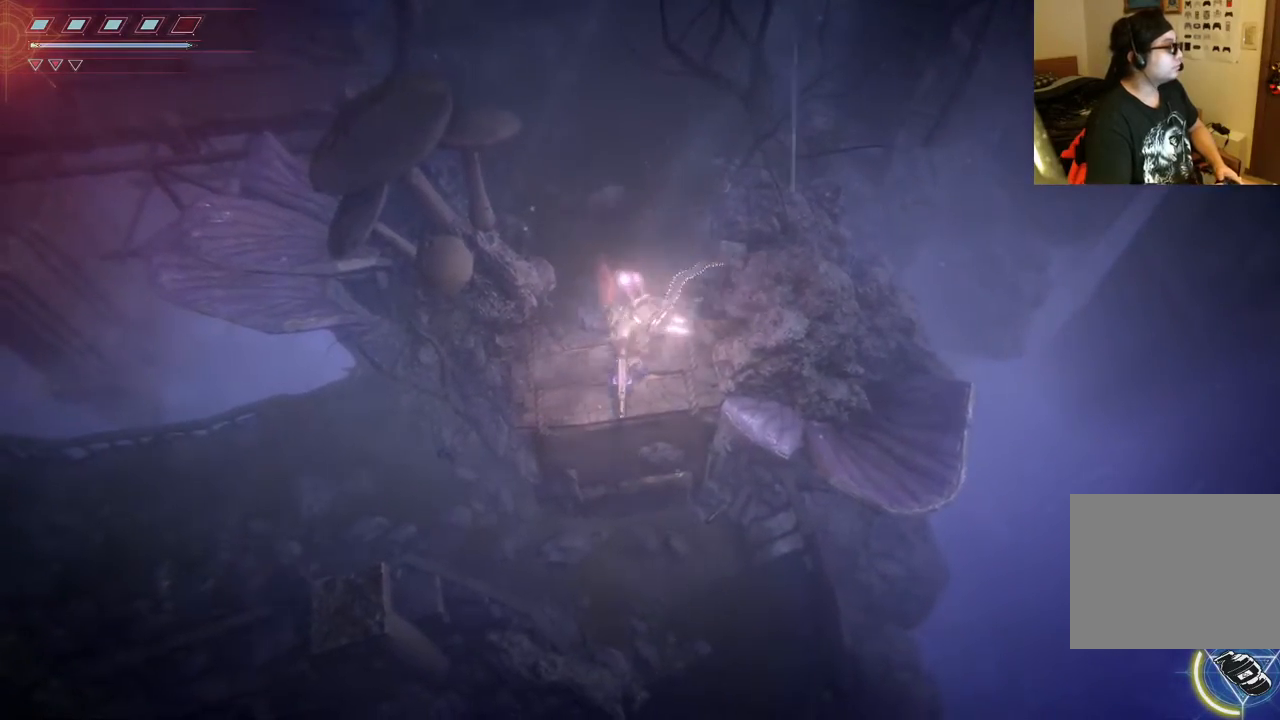
{"buttons": [], "left_stick": "down-left", "right_stick": "center", "events": [[433, "left_stick", "down-left"]]}
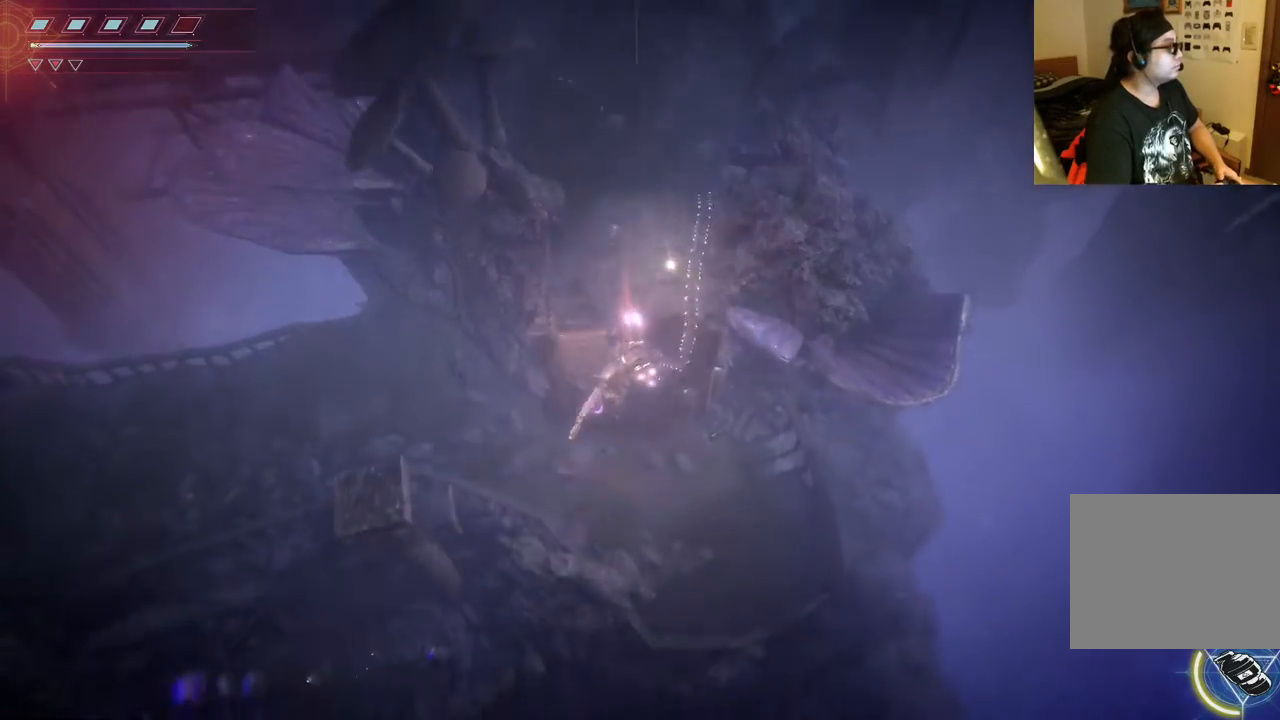
{"buttons": [], "left_stick": "left", "right_stick": "center", "events": [[200, "left_stick", "left"]]}
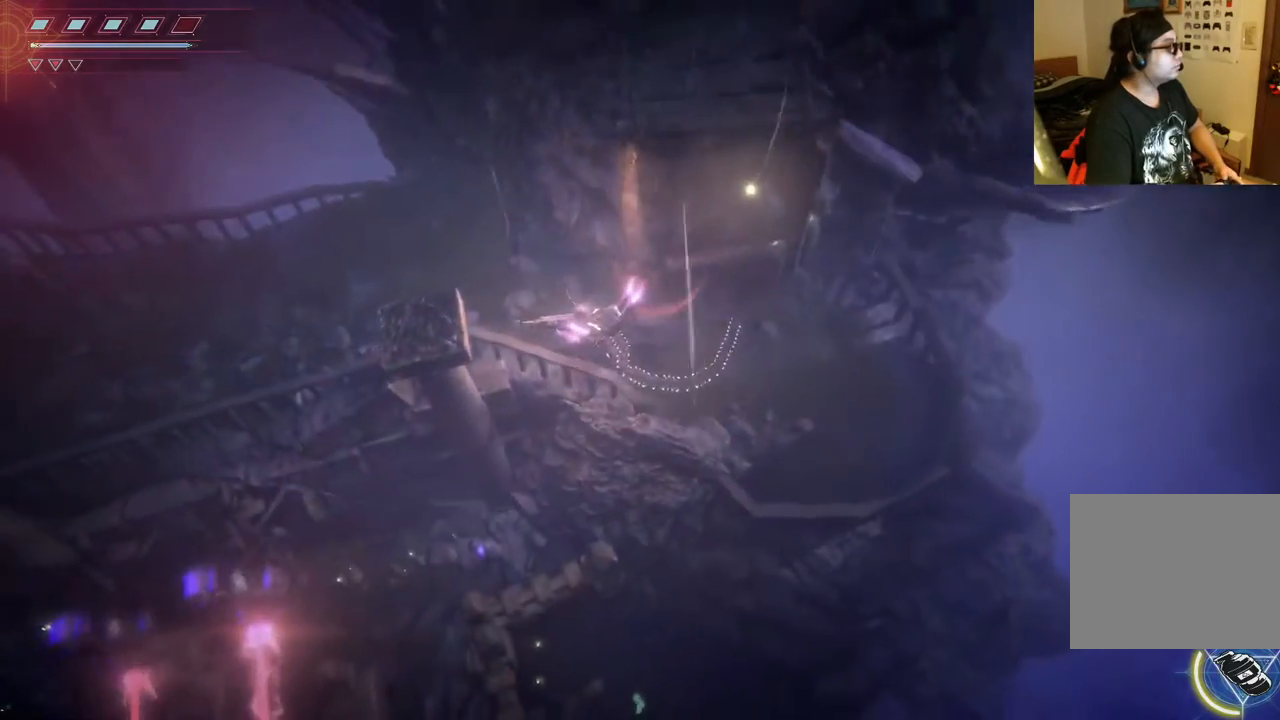
{"buttons": [], "left_stick": "left", "right_stick": "center", "events": []}
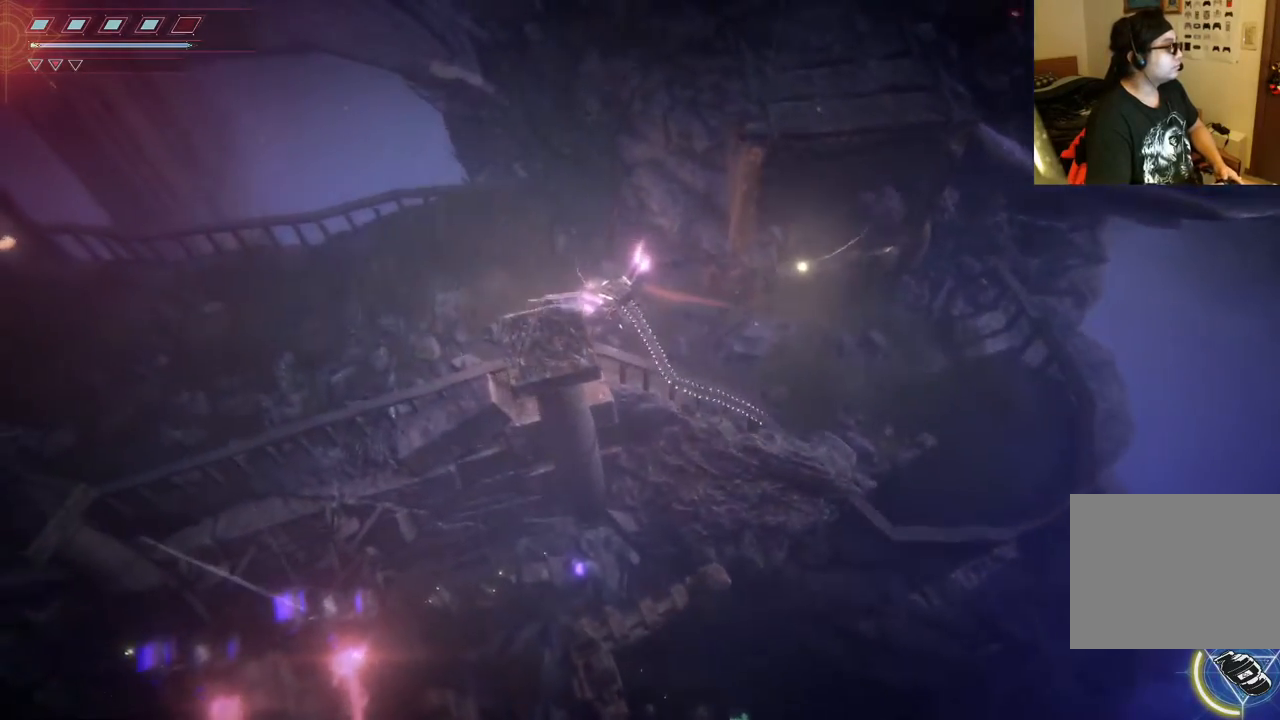
{"buttons": [], "left_stick": "left", "right_stick": "center", "events": []}
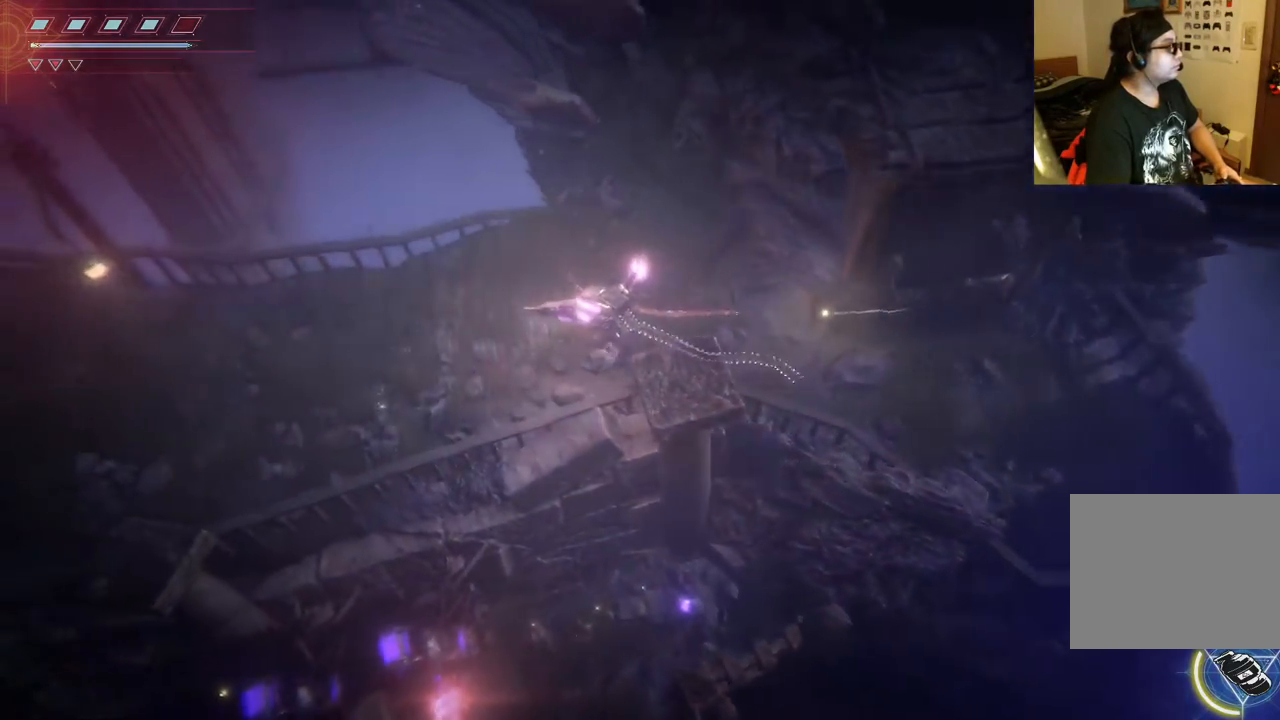
{"buttons": [], "left_stick": "left", "right_stick": "center", "events": [[267, "B", "down"], [433, "B", "up"]]}
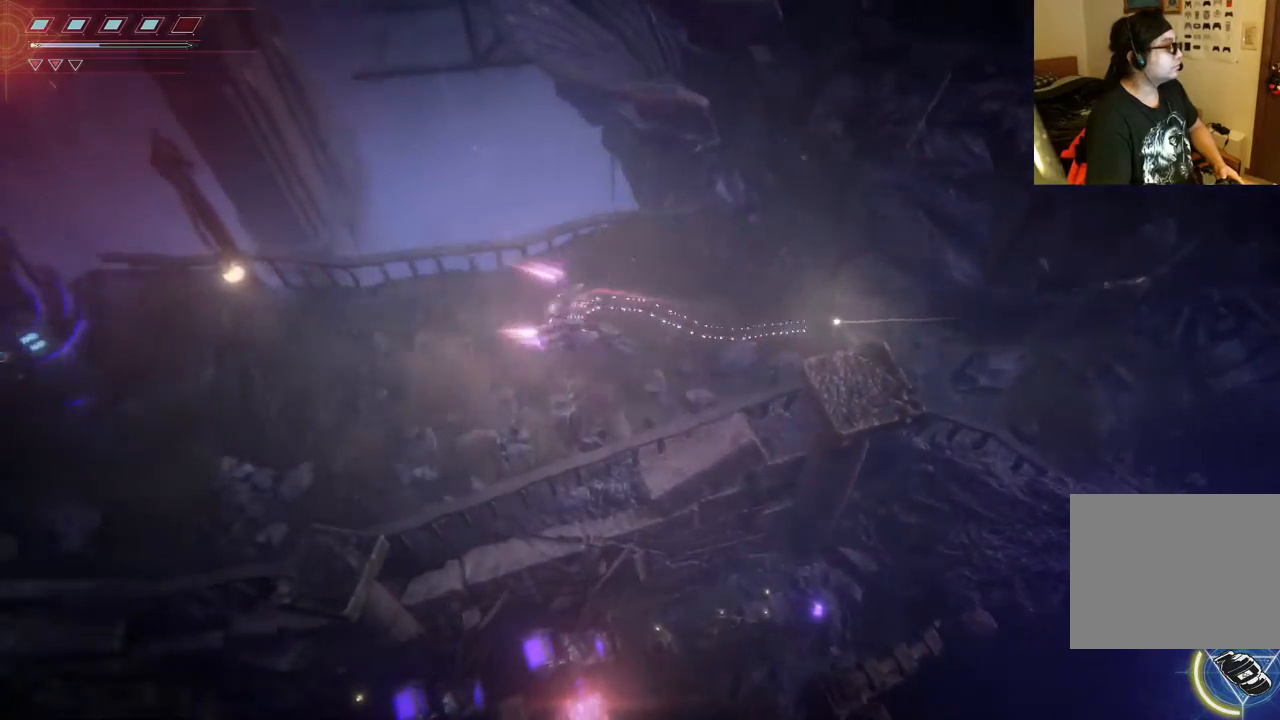
{"buttons": [], "left_stick": "left", "right_stick": "center", "events": []}
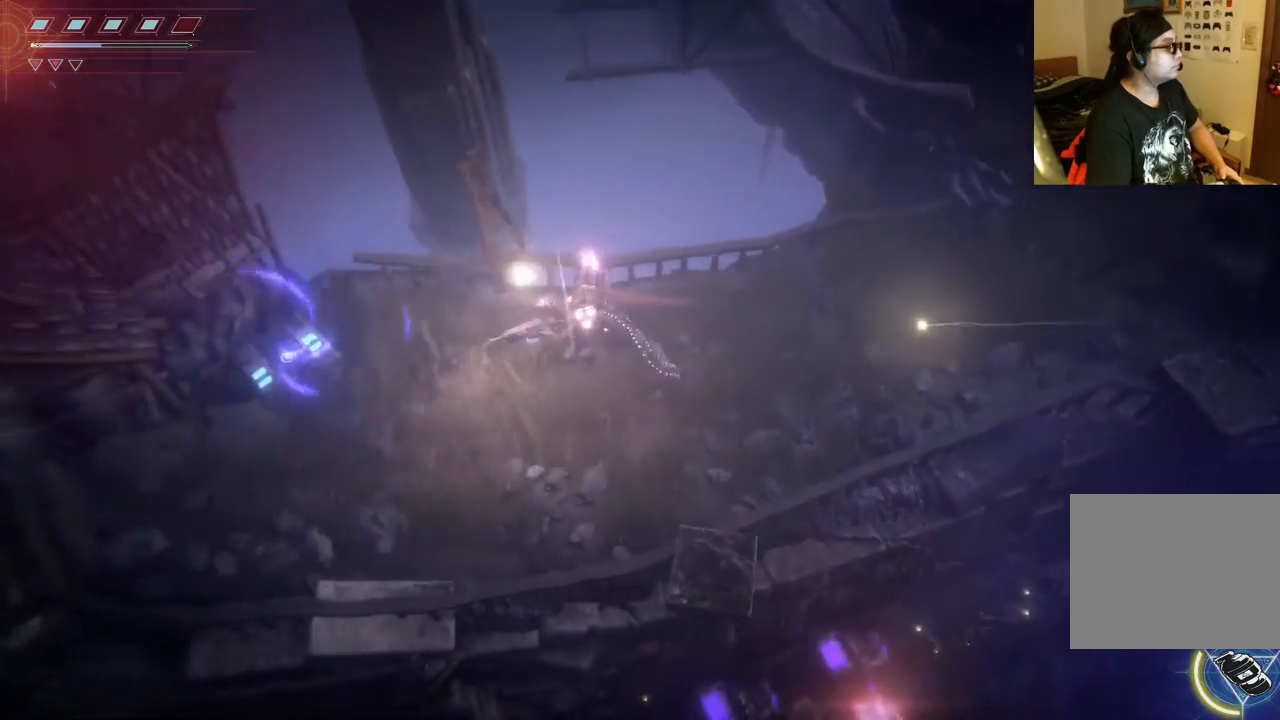
{"buttons": [], "left_stick": "left", "right_stick": "center", "events": []}
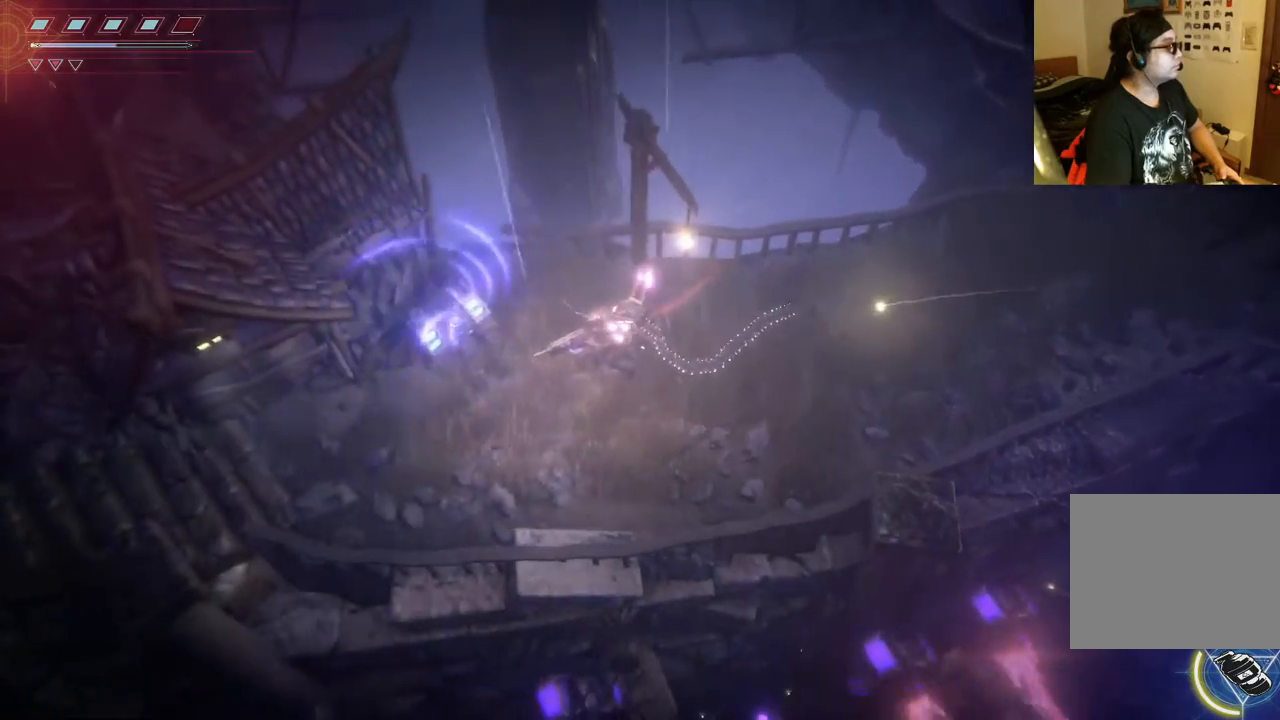
{"buttons": [], "left_stick": "left", "right_stick": "center", "events": [[367, "A", "down"], [483, "A", "up"]]}
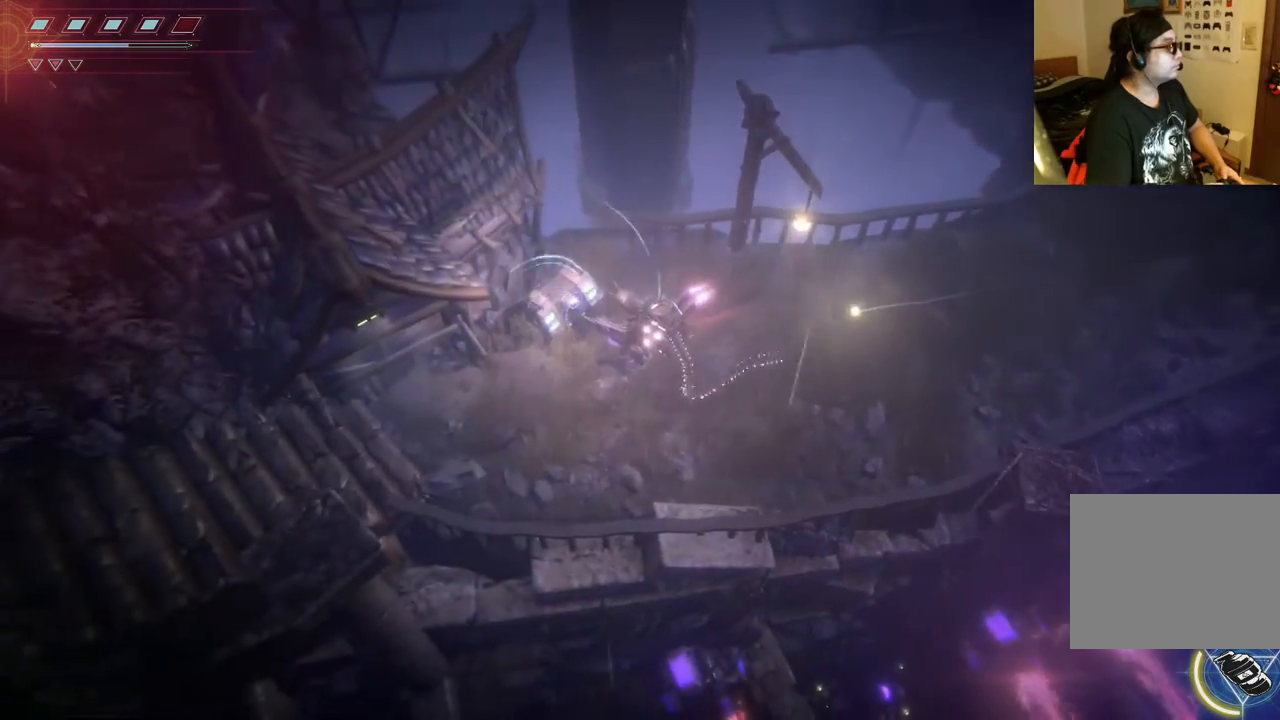
{"buttons": [], "left_stick": "center", "right_stick": "center", "events": [[83, "A", "down"], [200, "A", "up"], [333, "left_stick", "center"]]}
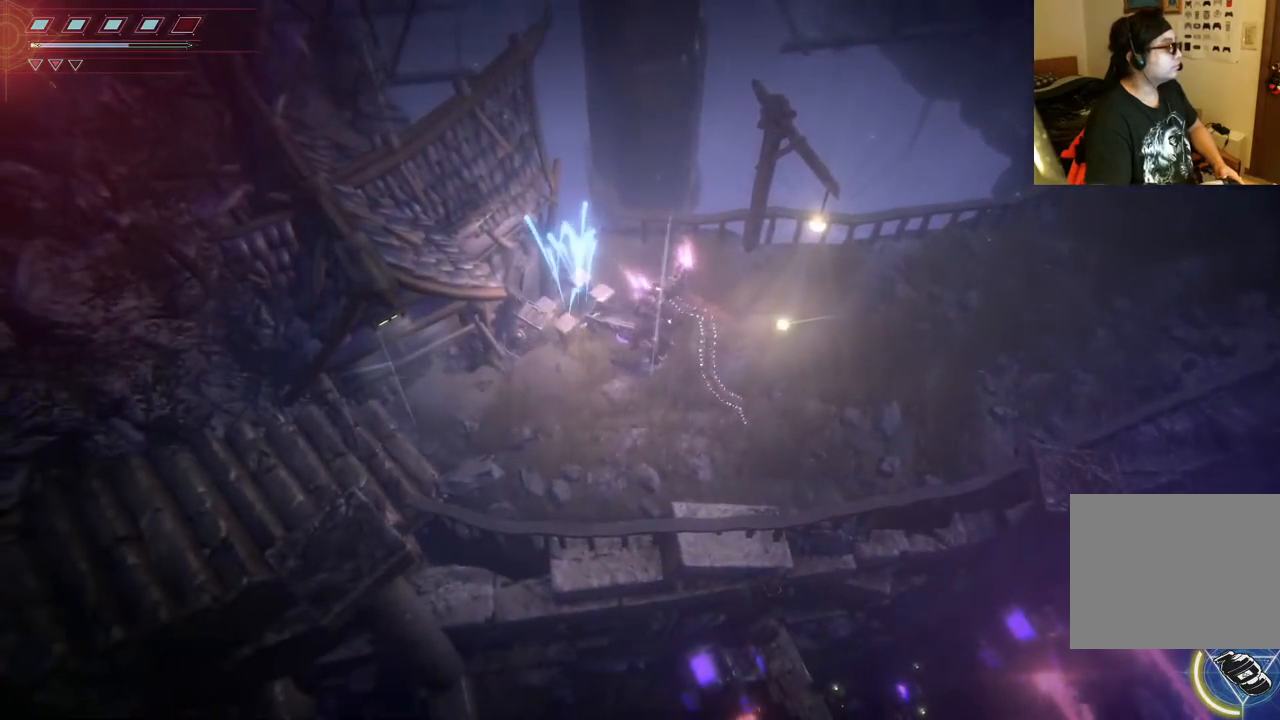
{"buttons": [], "left_stick": "center", "right_stick": "center", "events": []}
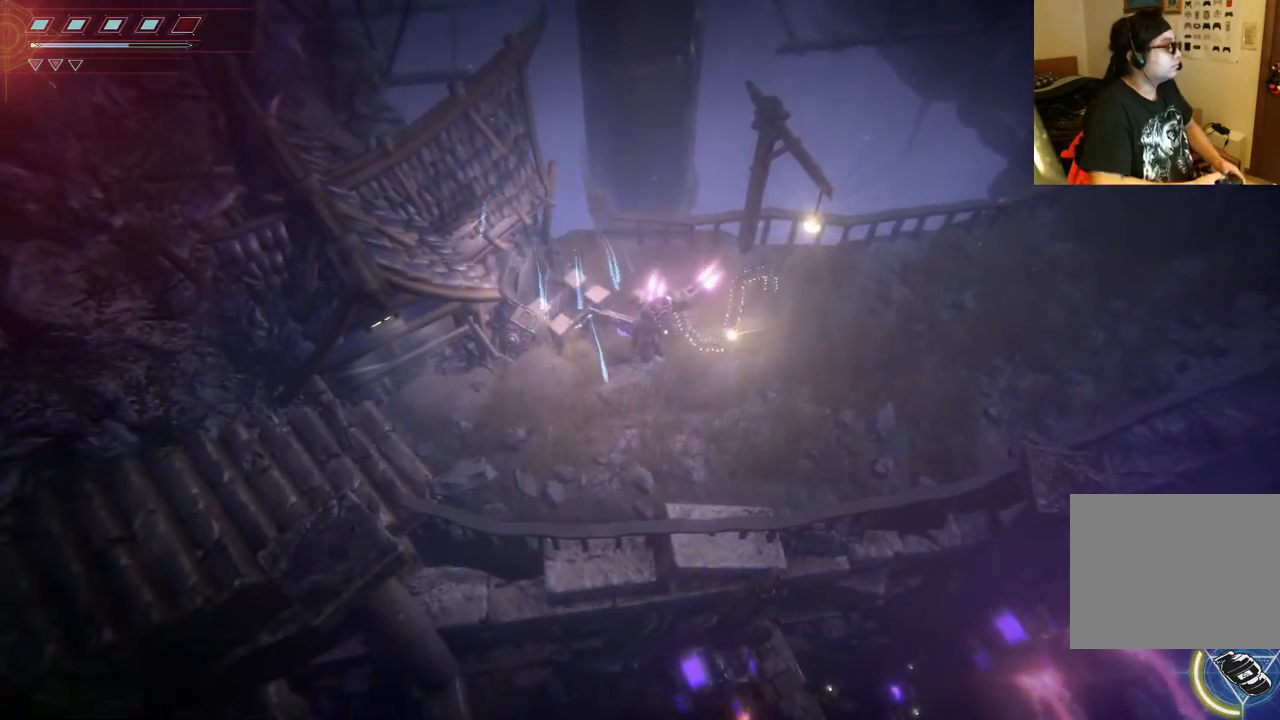
{"buttons": [], "left_stick": "down-left", "right_stick": "center", "events": [[117, "left_stick", "down"], [200, "left_stick", "down-left"]]}